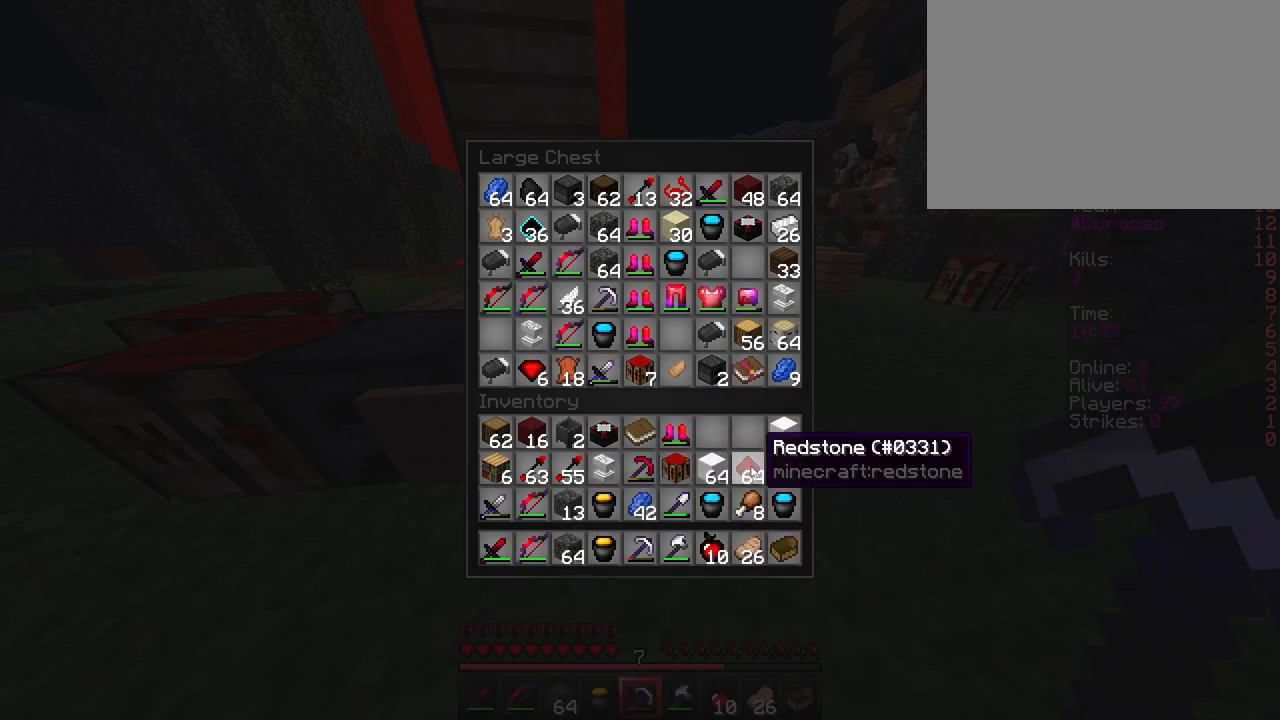
Gameplay with keyboard; each line is a JSON object with the keys held at the frame after it. "events" lists presses ("down") and releases ("up") of "a", "ctrl", "d", "e", "f", "q", "r", "s", "shift", "space", "tab" and "w" between this image and that frame as [ms after this image, input, new state], when the widget could be followed in between. No other keys are recorded. Mouse input is not recorded.
{"keys": [], "events": [[200, "shift", "down"], [483, "shift", "up"]]}
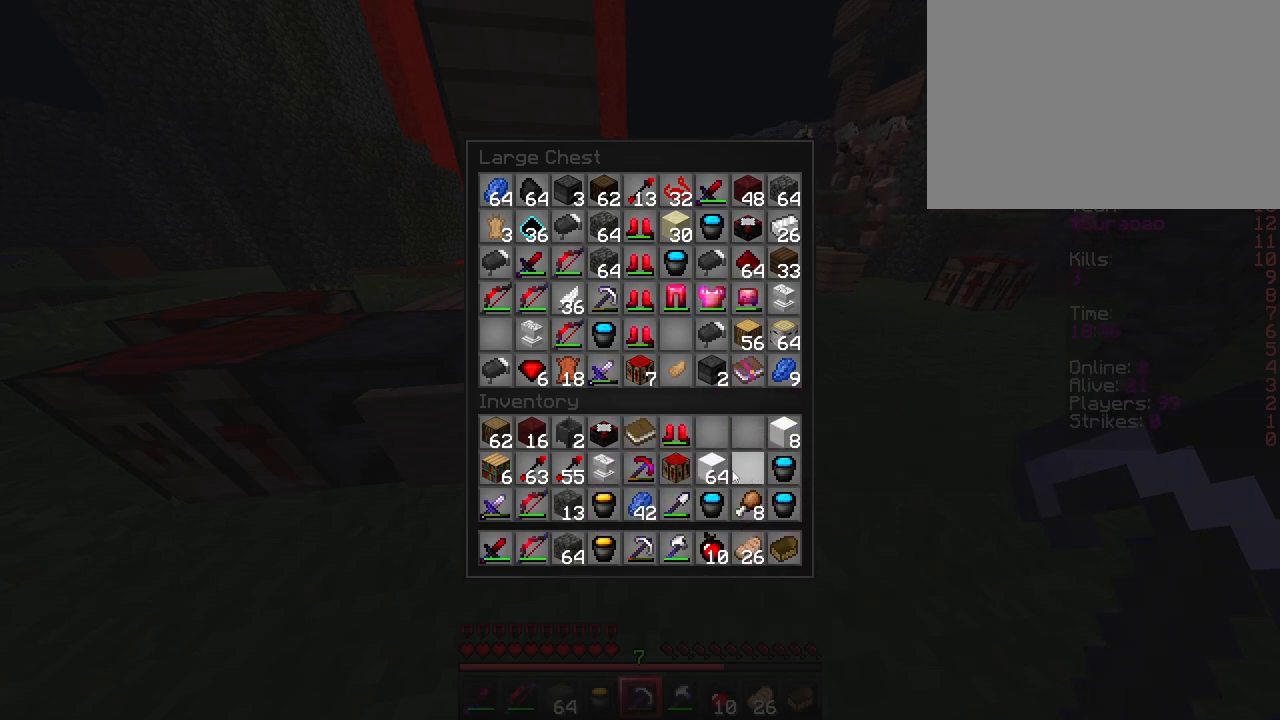
{"keys": [], "events": []}
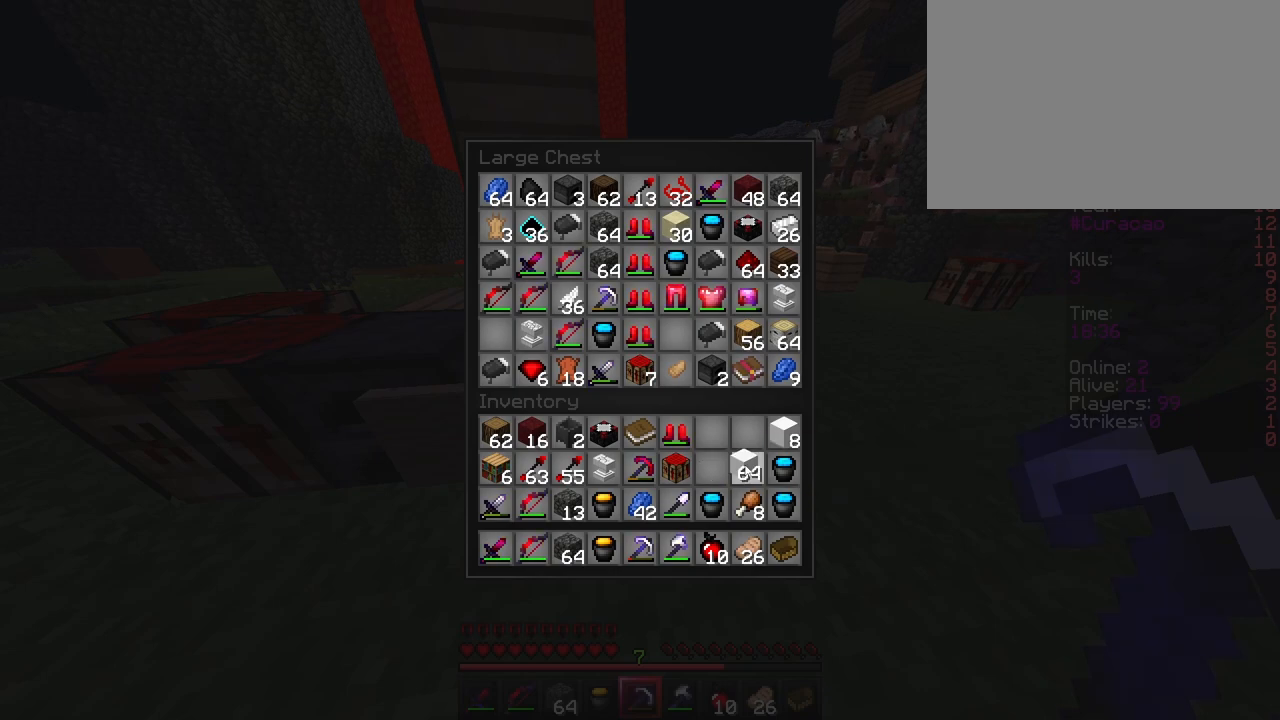
{"keys": [], "events": []}
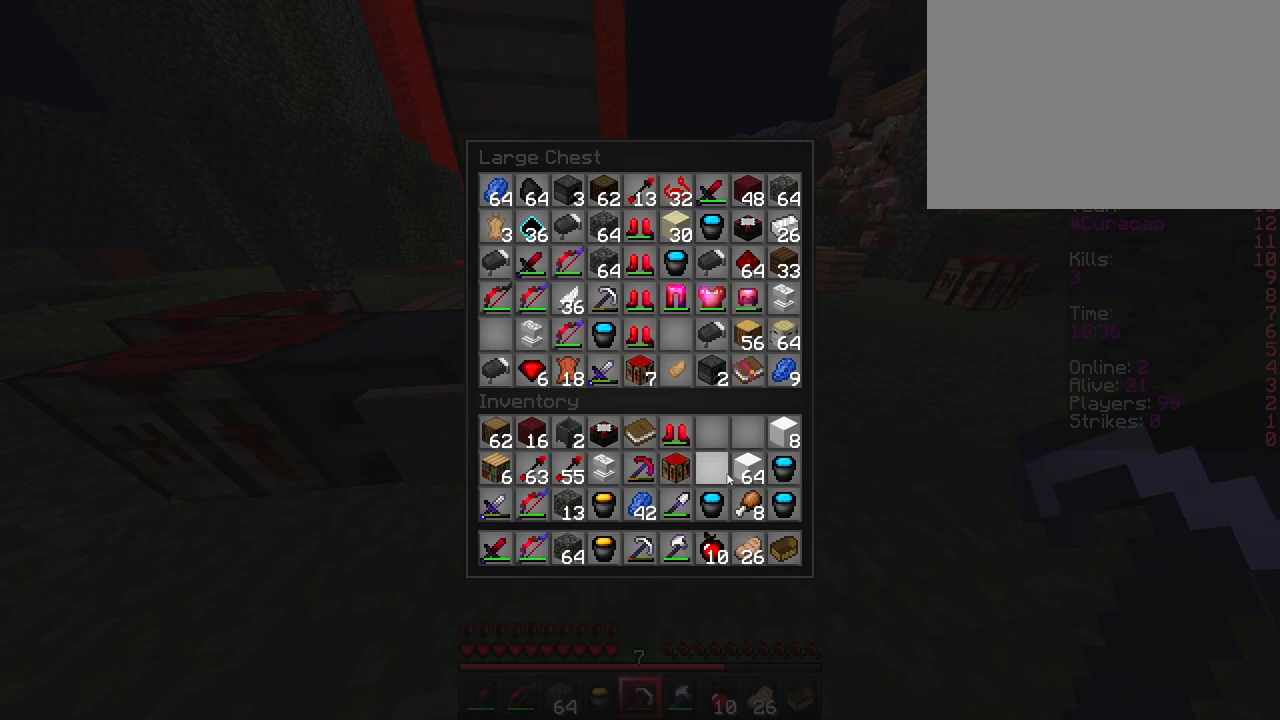
{"keys": [], "events": []}
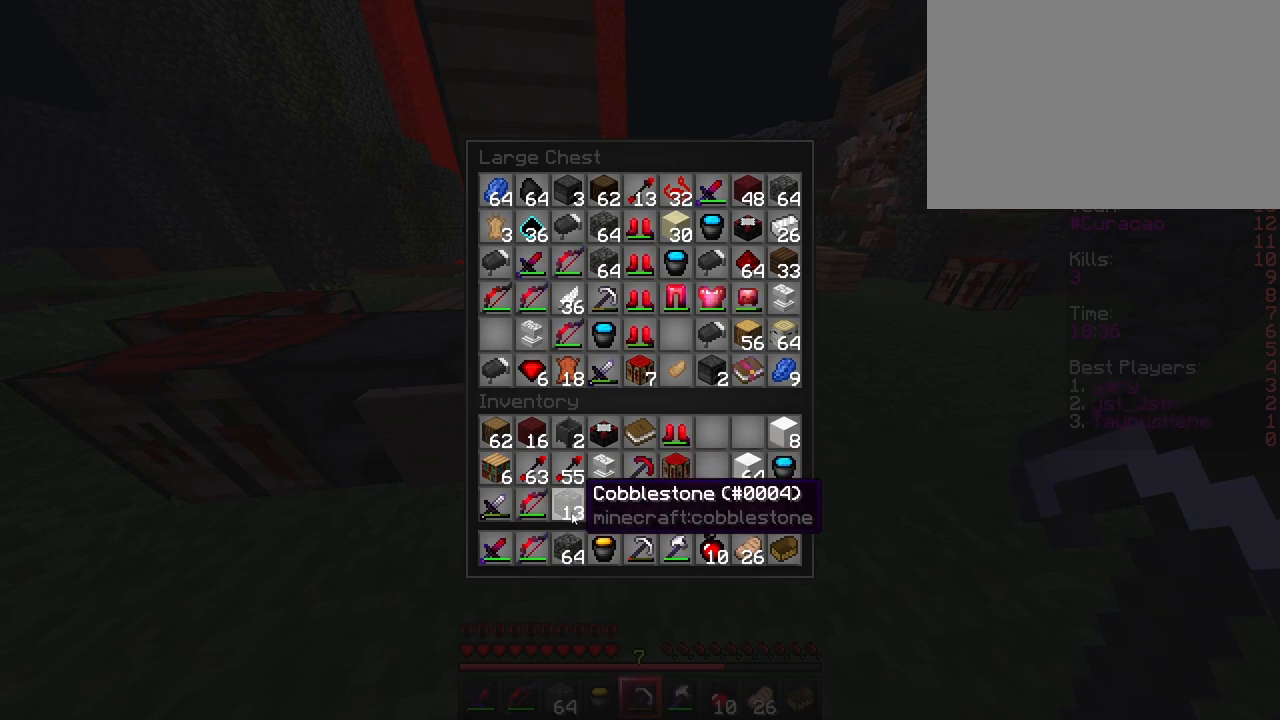
{"keys": [], "events": []}
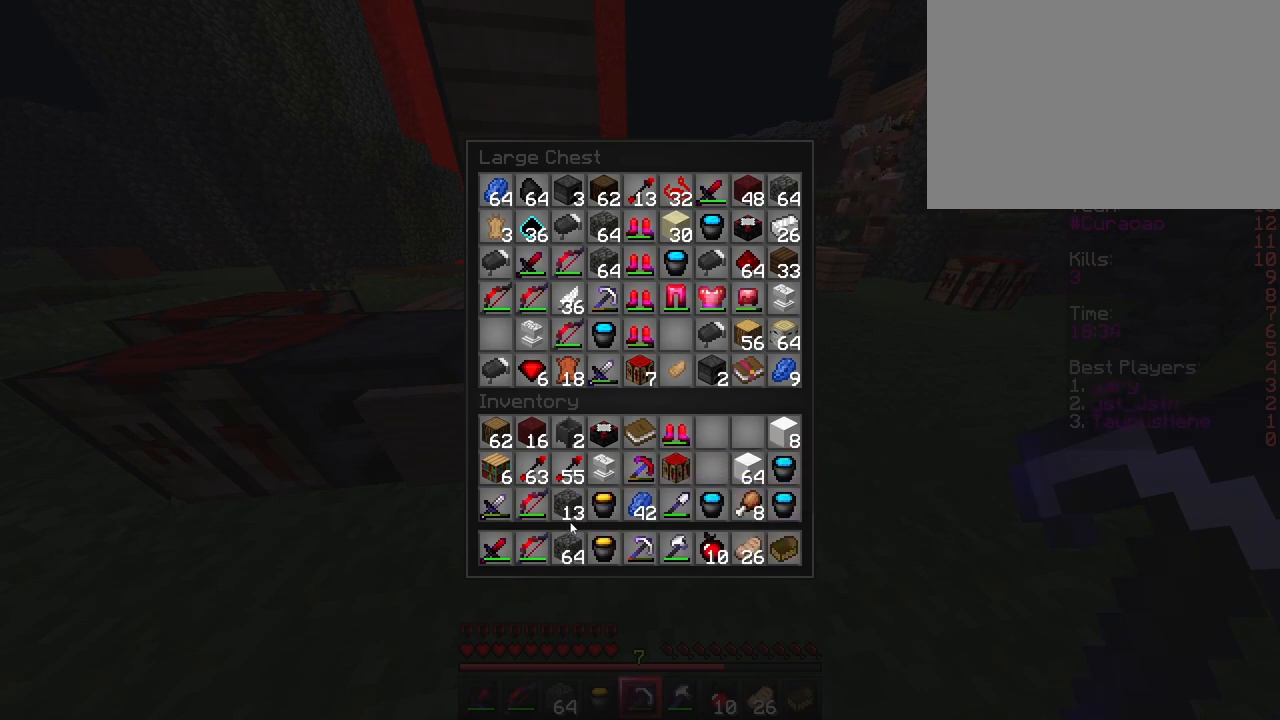
{"keys": [], "events": []}
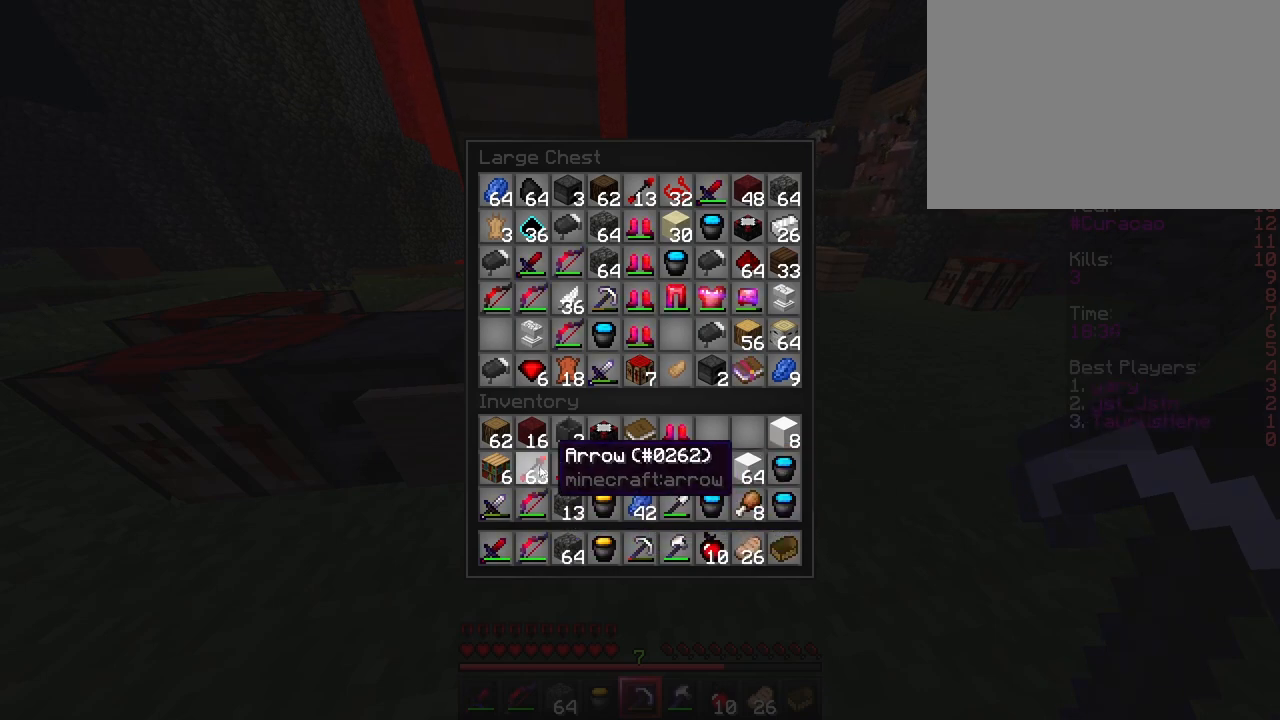
{"keys": ["shift"], "events": [[383, "shift", "down"]]}
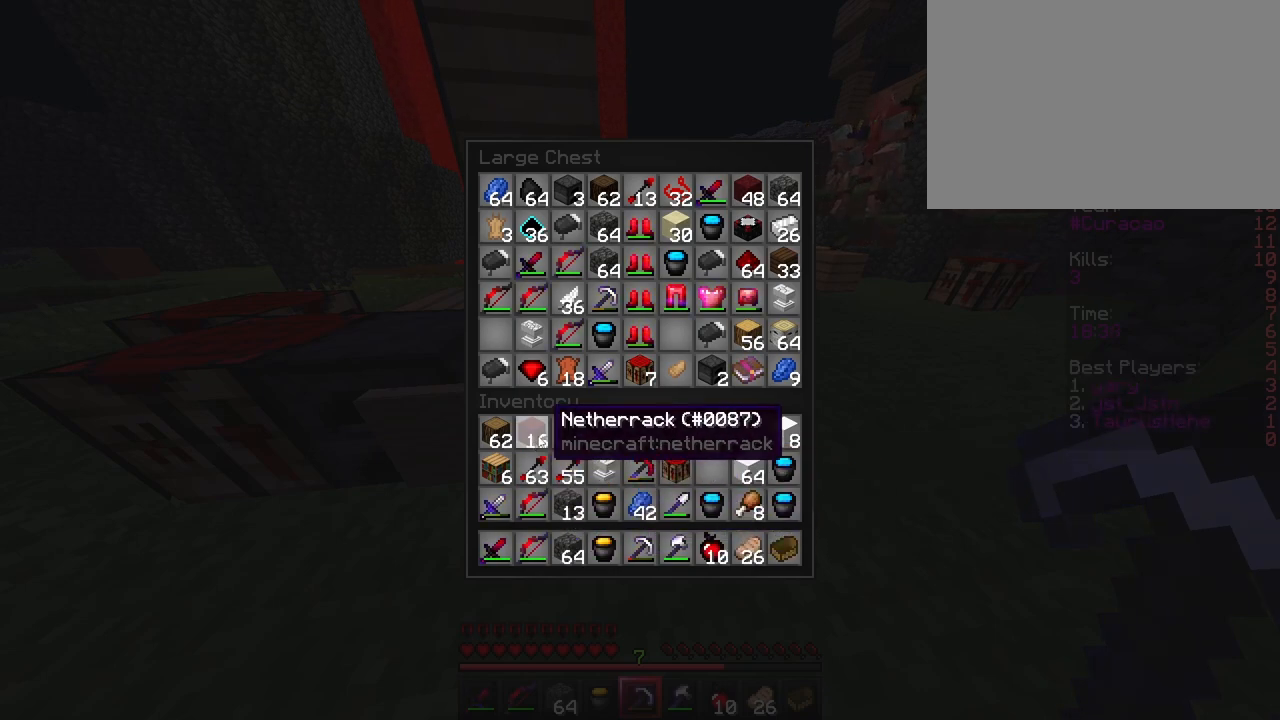
{"keys": [], "events": [[133, "shift", "up"]]}